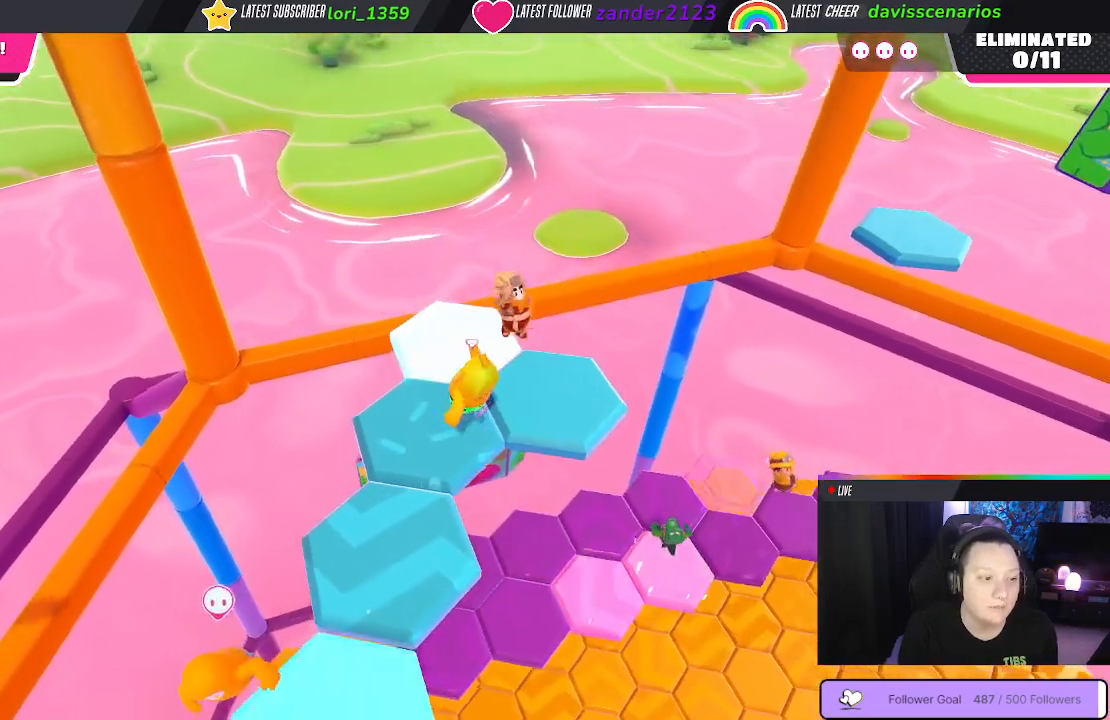
Gameplay with a controller (Xbox layout); each line is a JSON object with the inputs held at the frame after it. "events" lists button and stick changes between this image and that frame as [ms after this image, input, new state], when the widget could be followed in between. Not read: SHARE.
{"buttons": [], "left_stick": "center", "right_stick": "center", "events": [[100, "left_stick", "down"], [317, "left_stick", "center"]]}
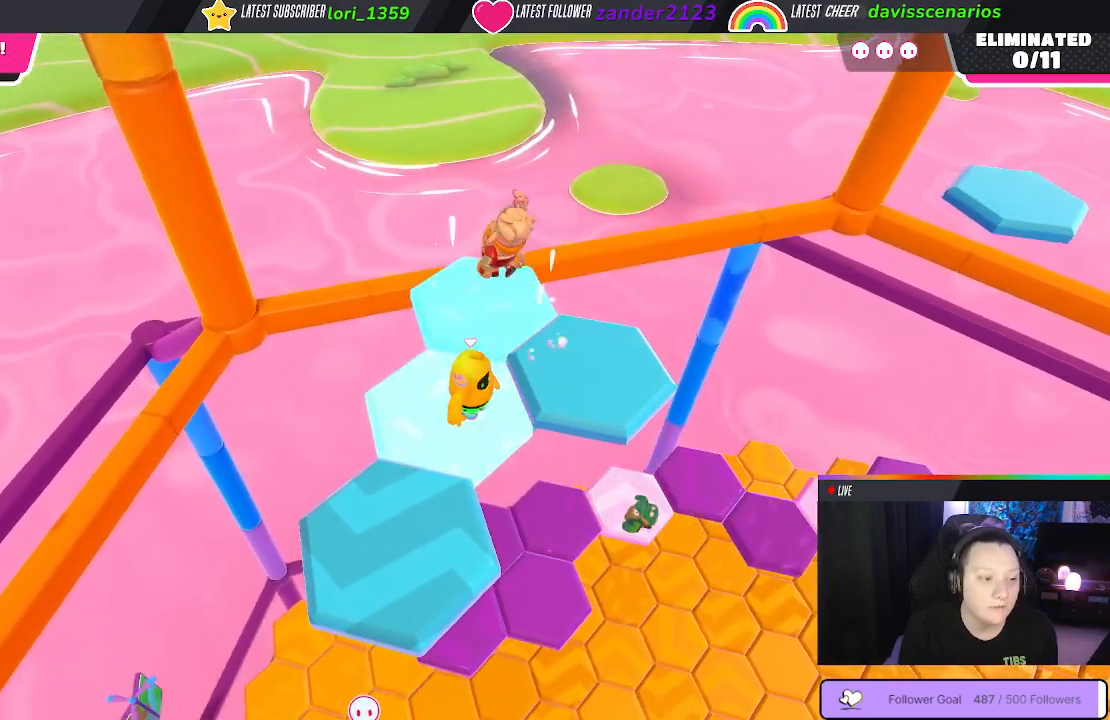
{"buttons": [], "left_stick": "up-right", "right_stick": "right", "events": [[100, "left_stick", "right"], [167, "A", "down"], [167, "left_stick", "up-right"], [267, "A", "up"], [483, "right_stick", "right"]]}
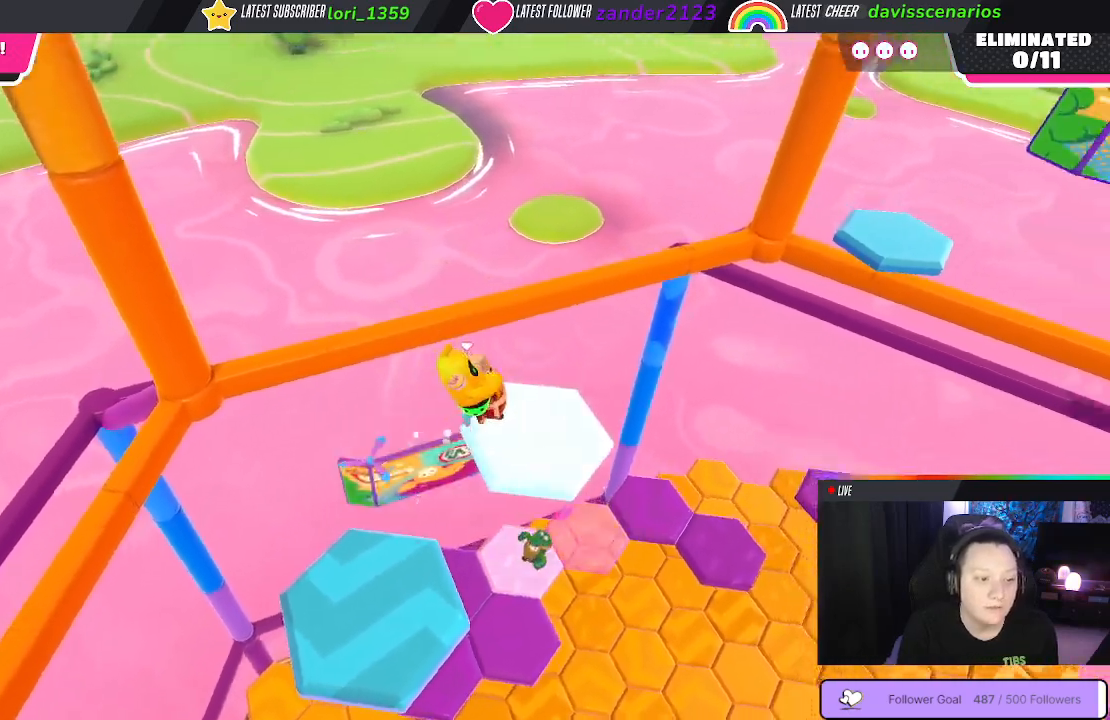
{"buttons": [], "left_stick": "up", "right_stick": "center", "events": [[167, "left_stick", "center"], [250, "right_stick", "center"], [417, "left_stick", "up"]]}
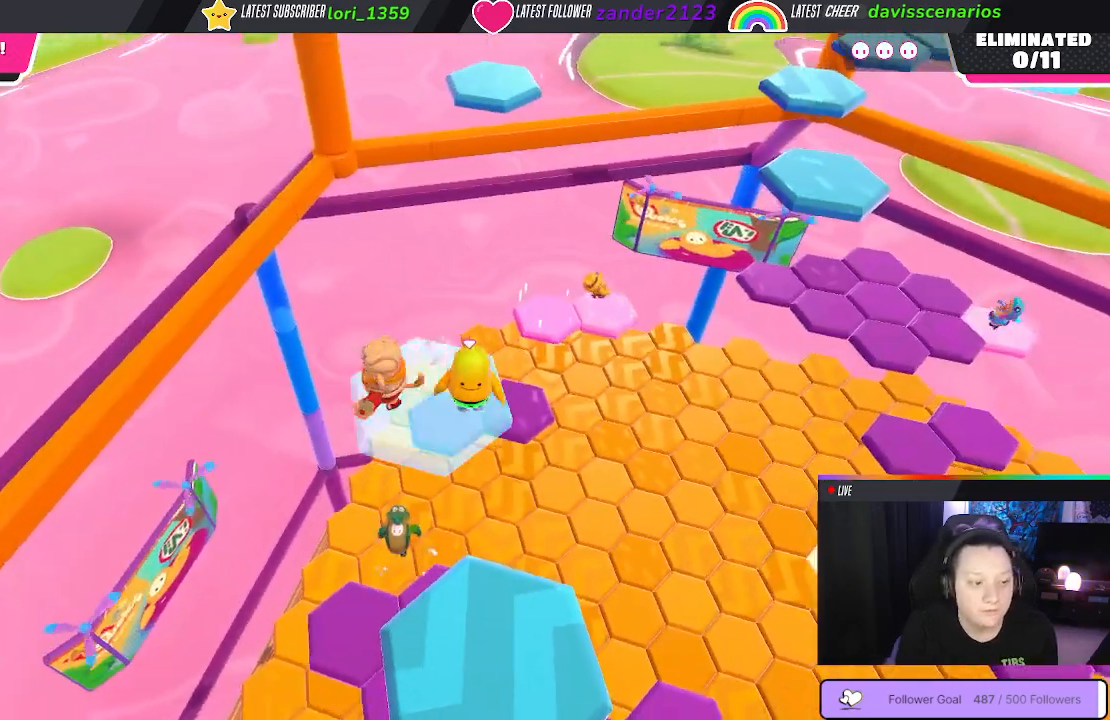
{"buttons": [], "left_stick": "up", "right_stick": "center", "events": [[400, "A", "down"], [500, "A", "up"]]}
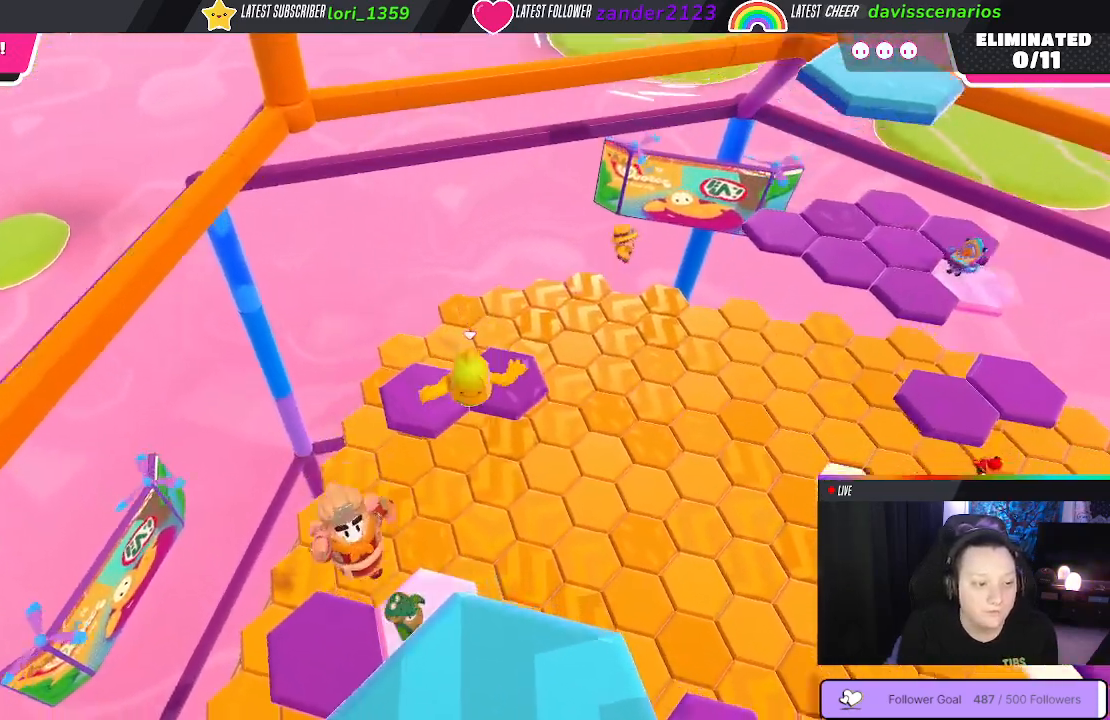
{"buttons": [], "left_stick": "up", "right_stick": "center", "events": [[100, "X", "down"], [367, "X", "up"]]}
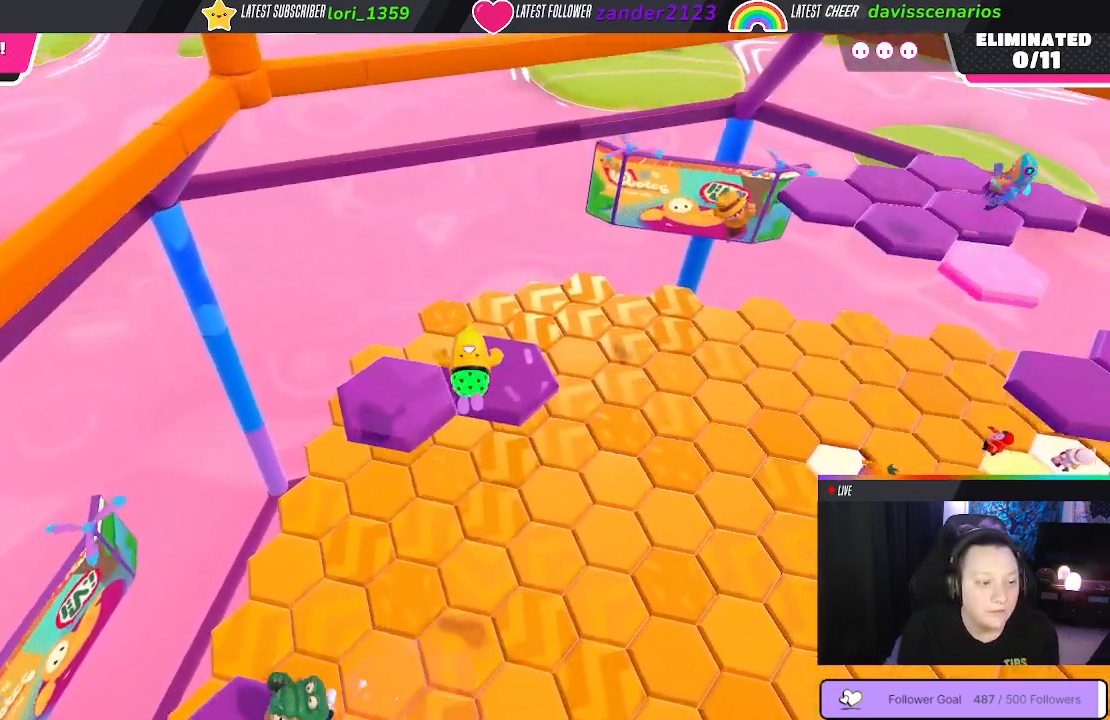
{"buttons": [], "left_stick": "up", "right_stick": "center", "events": []}
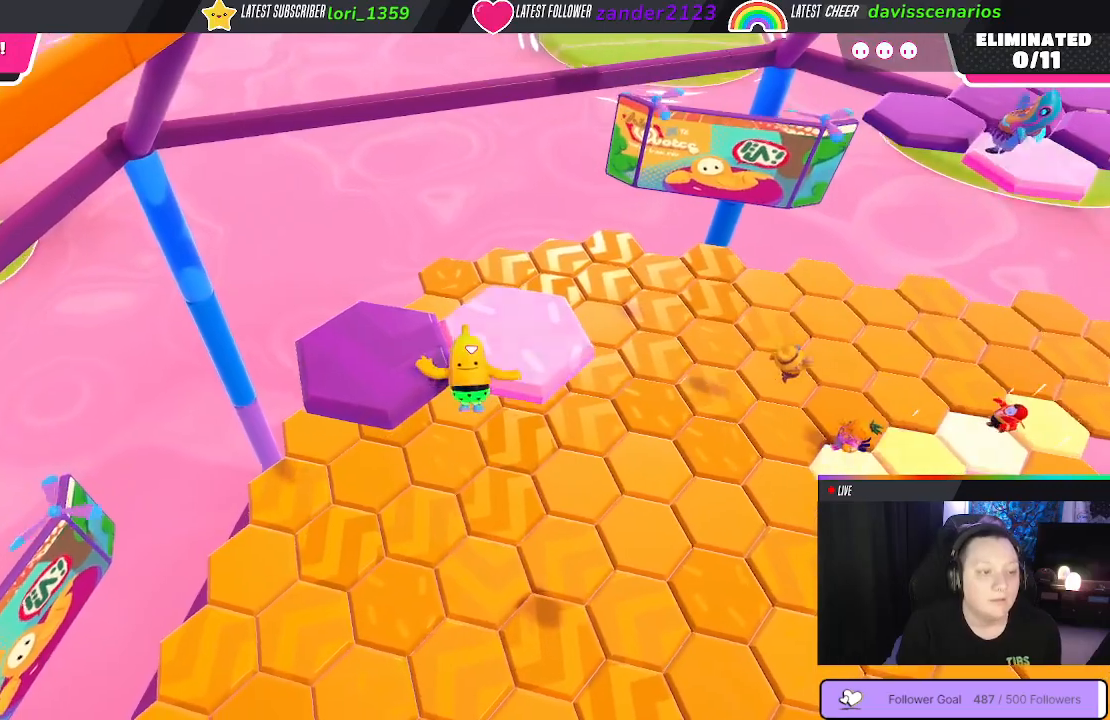
{"buttons": [], "left_stick": "up", "right_stick": "center", "events": [[300, "A", "down"], [367, "A", "up"]]}
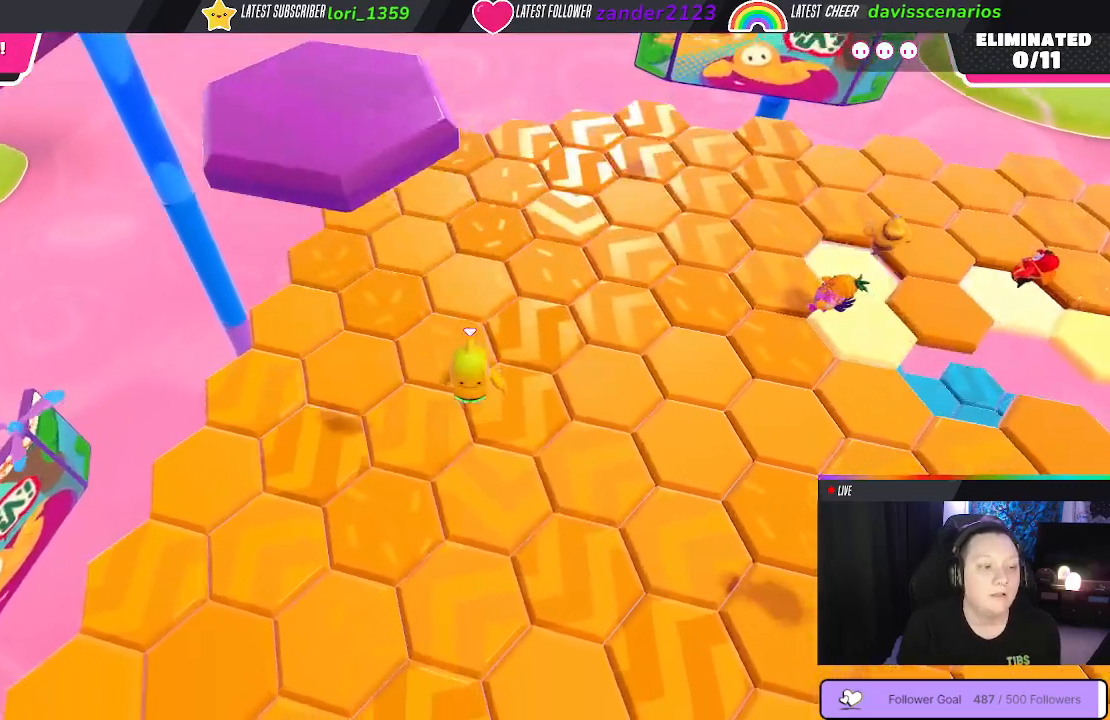
{"buttons": [], "left_stick": "up", "right_stick": "center", "events": []}
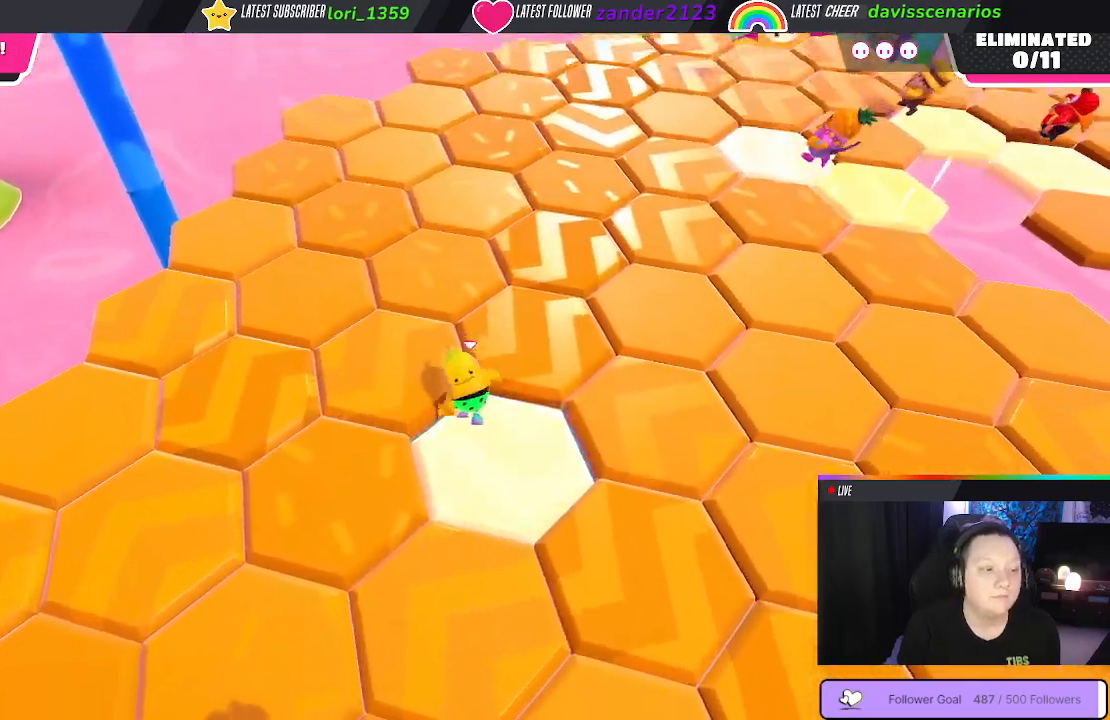
{"buttons": [], "left_stick": "up", "right_stick": "center", "events": [[50, "A", "down"], [167, "A", "up"], [200, "left_stick", "left"], [267, "left_stick", "up-left"], [367, "left_stick", "up"]]}
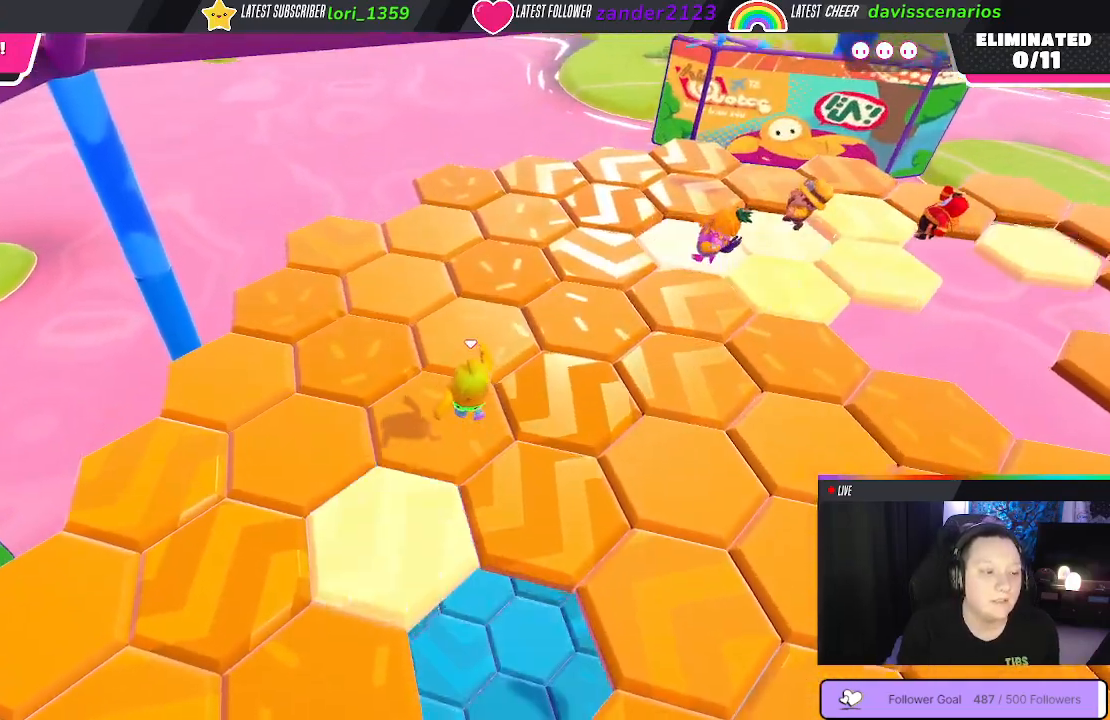
{"buttons": [], "left_stick": "right", "right_stick": "center", "events": [[33, "left_stick", "down-left"], [200, "left_stick", "center"], [383, "left_stick", "right"]]}
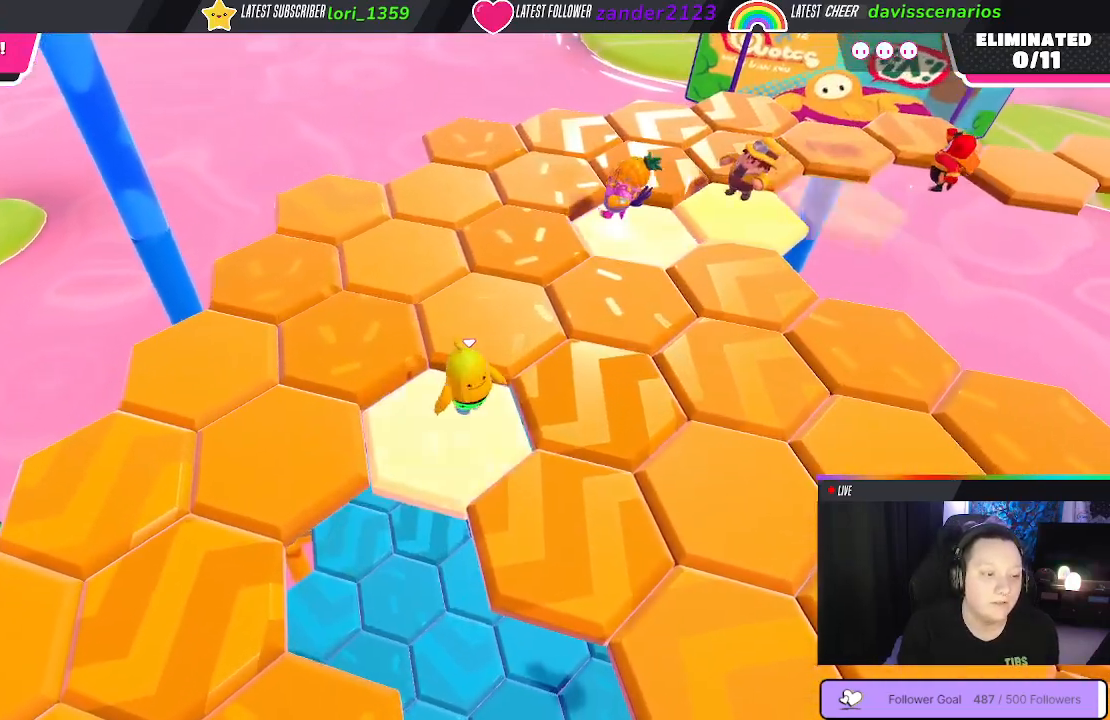
{"buttons": [], "left_stick": "left", "right_stick": "right", "events": [[100, "A", "down"], [233, "A", "up"], [350, "left_stick", "center"], [400, "left_stick", "left"], [433, "right_stick", "right"]]}
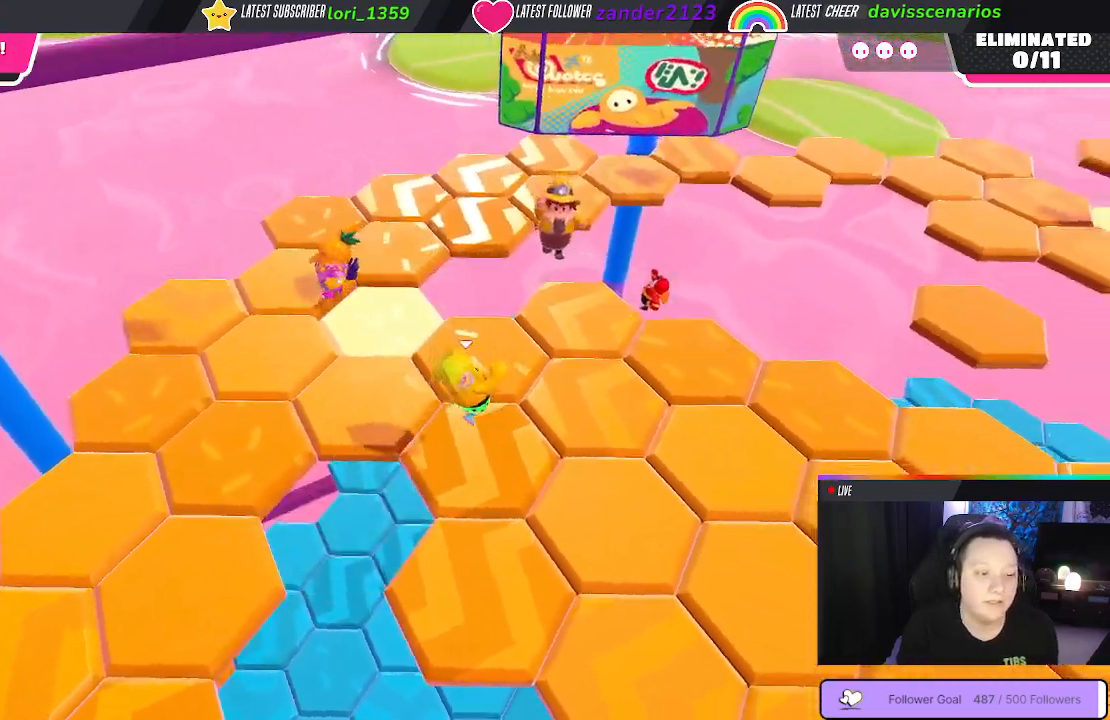
{"buttons": [], "left_stick": "up-right", "right_stick": "right", "events": [[117, "left_stick", "center"], [450, "left_stick", "right"], [500, "left_stick", "up-right"]]}
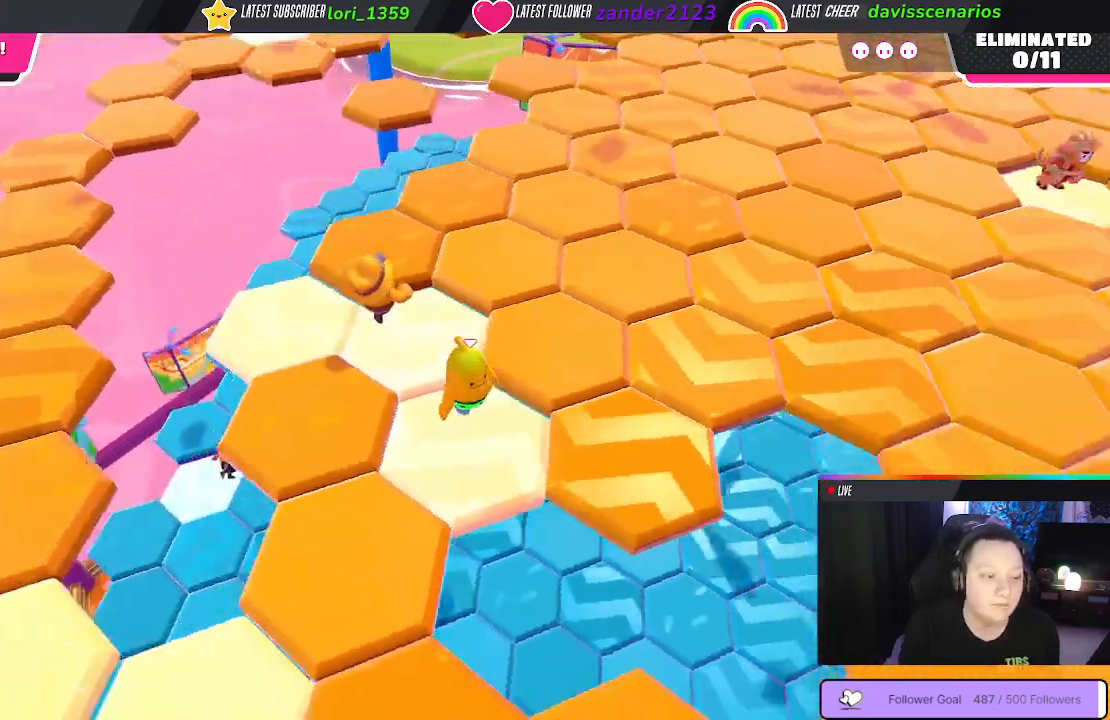
{"buttons": [], "left_stick": "down-left", "right_stick": "center", "events": [[17, "right_stick", "center"], [117, "A", "down"], [233, "A", "up"], [483, "left_stick", "down-left"]]}
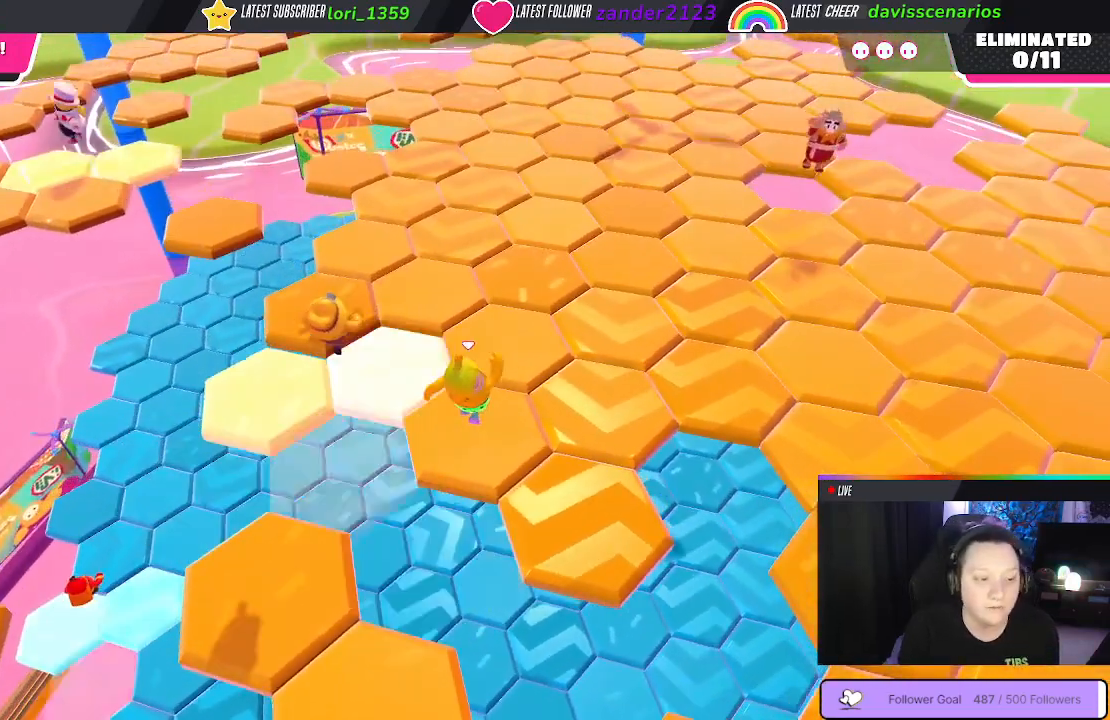
{"buttons": [], "left_stick": "right", "right_stick": "center", "events": [[150, "left_stick", "center"], [383, "left_stick", "right"]]}
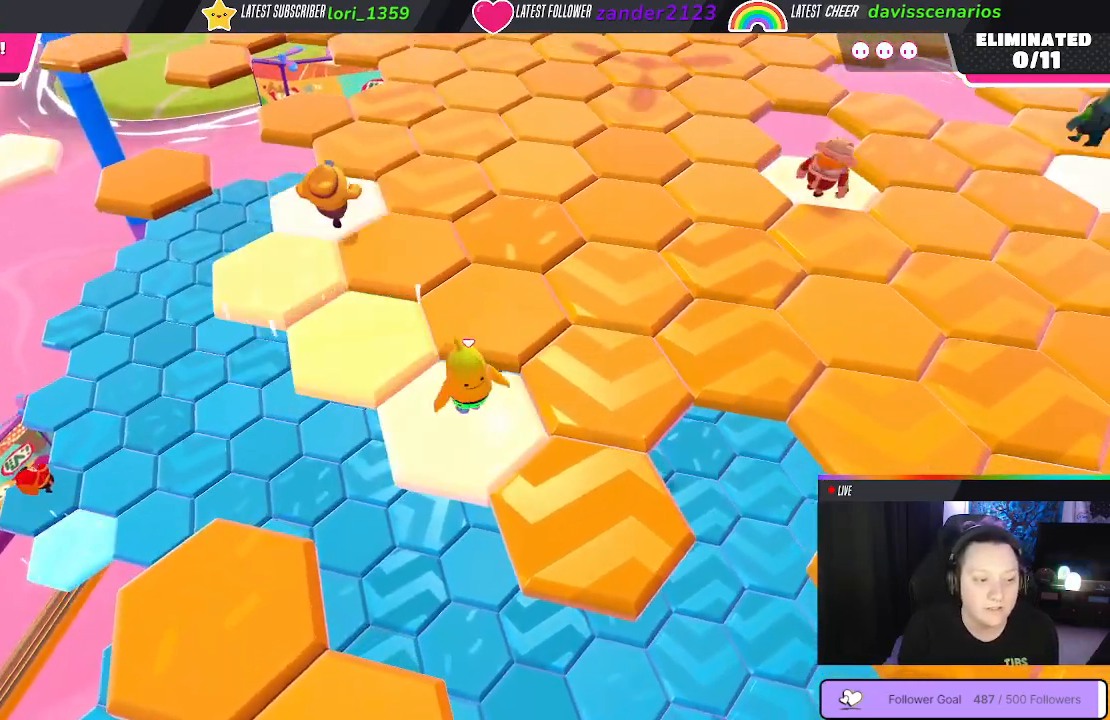
{"buttons": [], "left_stick": "up-left", "right_stick": "center", "events": [[100, "A", "down"], [233, "A", "up"], [250, "left_stick", "up-left"]]}
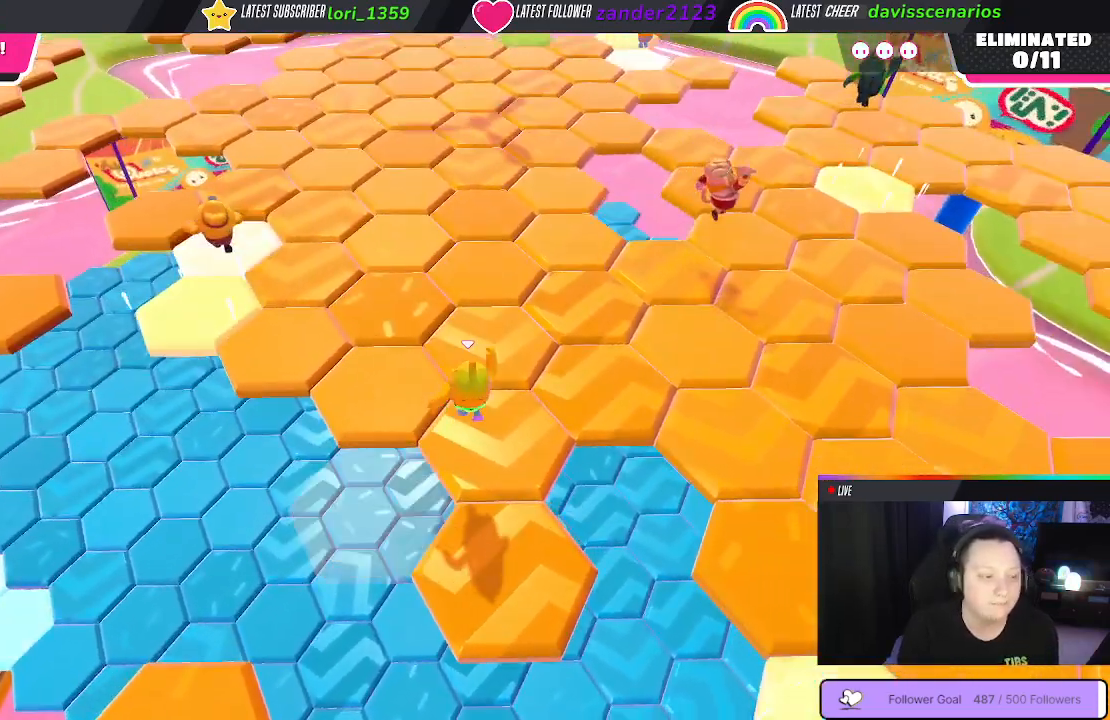
{"buttons": [], "left_stick": "left", "right_stick": "center", "events": [[17, "left_stick", "center"], [433, "left_stick", "left"]]}
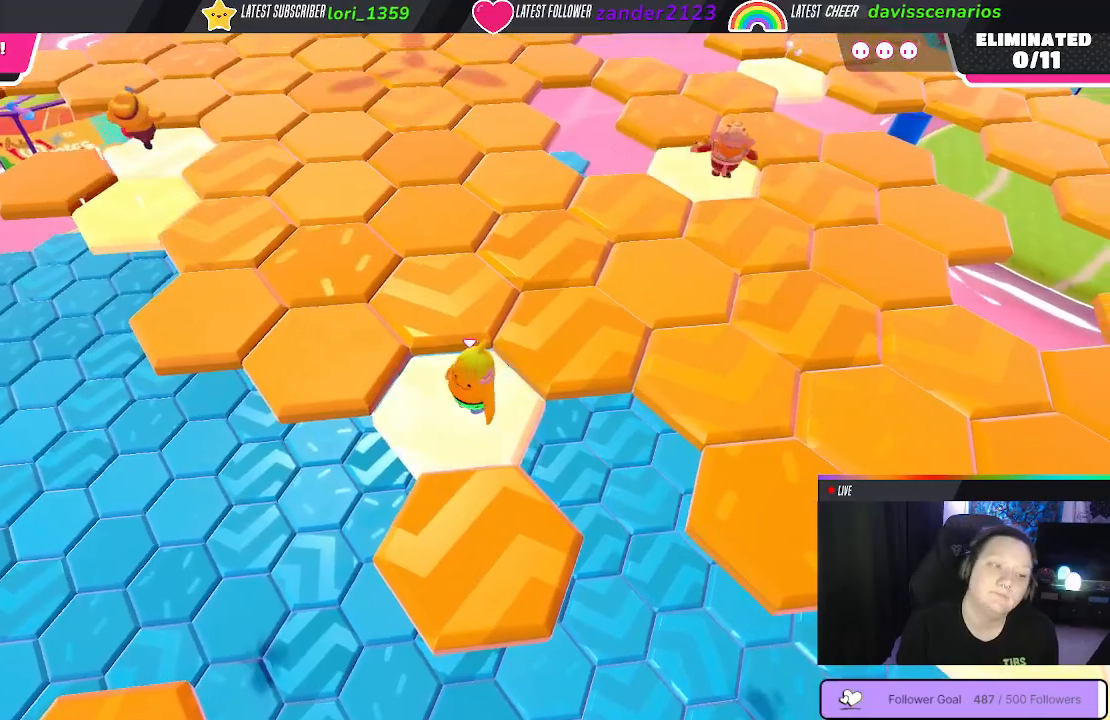
{"buttons": [], "left_stick": "left", "right_stick": "center", "events": [[133, "A", "down"], [200, "A", "up"], [200, "left_stick", "up-left"], [450, "left_stick", "left"]]}
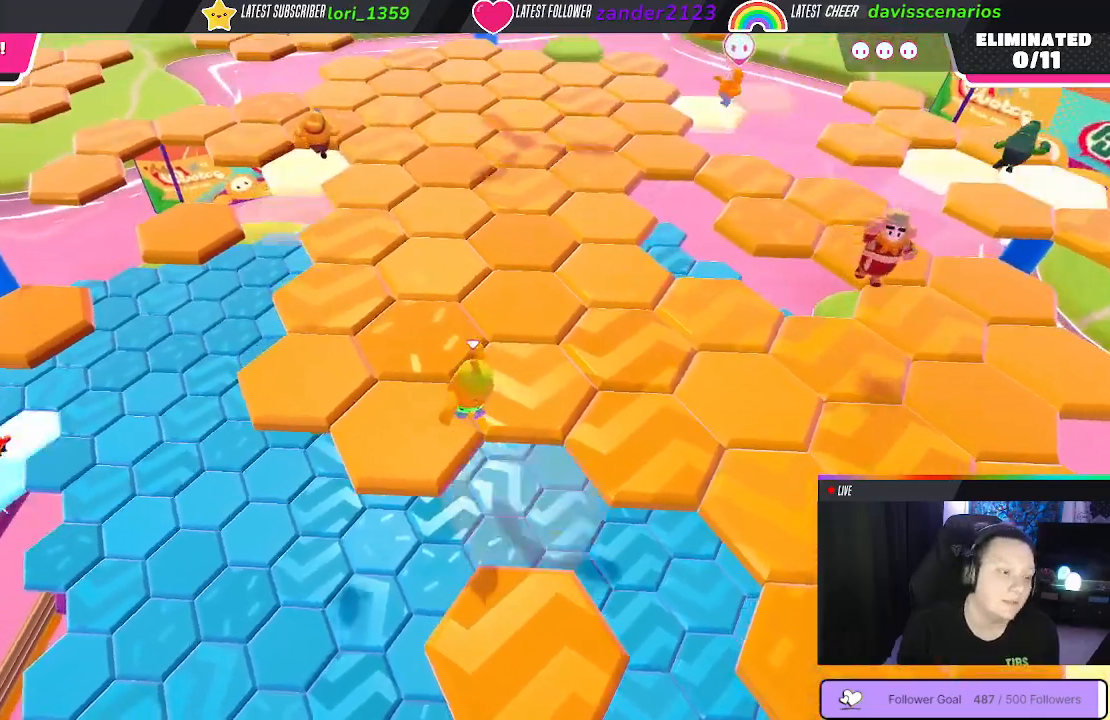
{"buttons": [], "left_stick": "center", "right_stick": "center", "events": [[83, "left_stick", "center"], [117, "right_stick", "left"], [233, "right_stick", "center"]]}
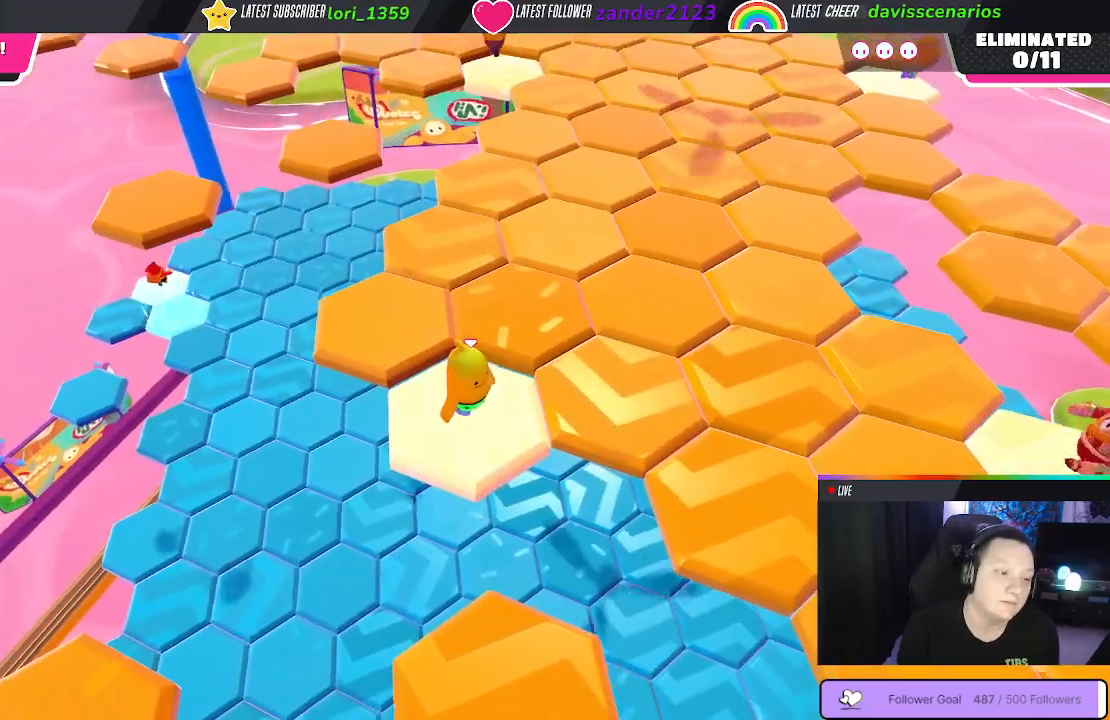
{"buttons": [], "left_stick": "up", "right_stick": "right", "events": [[83, "left_stick", "up-left"], [200, "A", "down"], [300, "A", "up"], [333, "left_stick", "up"], [500, "right_stick", "right"]]}
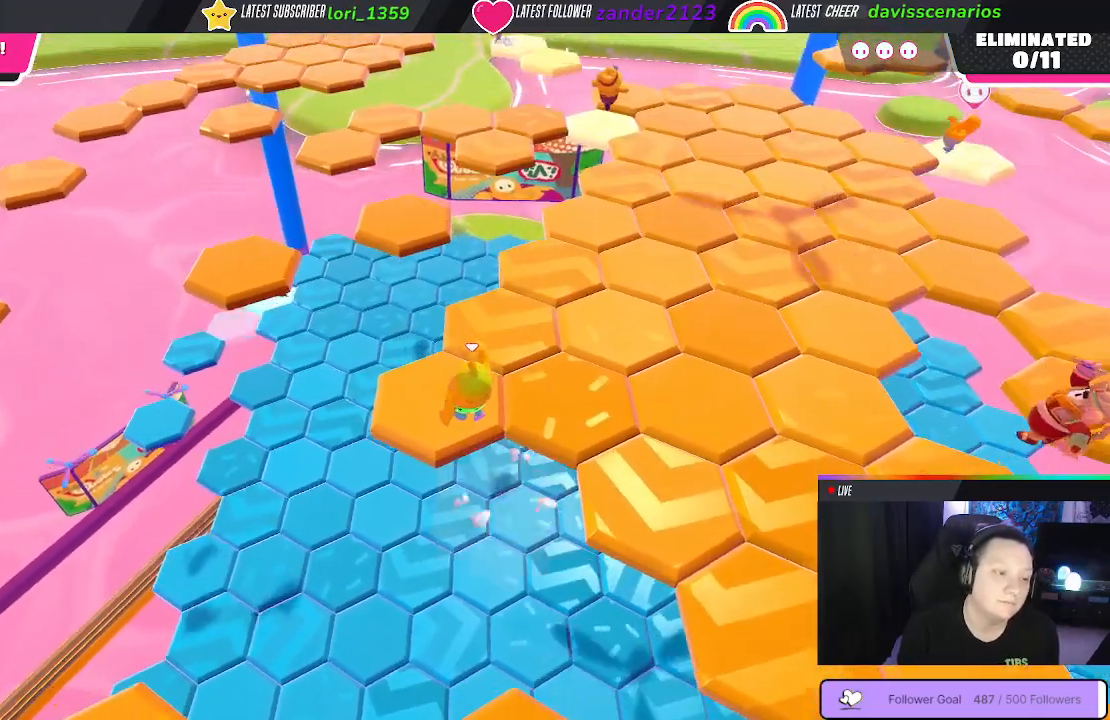
{"buttons": [], "left_stick": "center", "right_stick": "center", "events": [[167, "left_stick", "center"], [217, "right_stick", "center"]]}
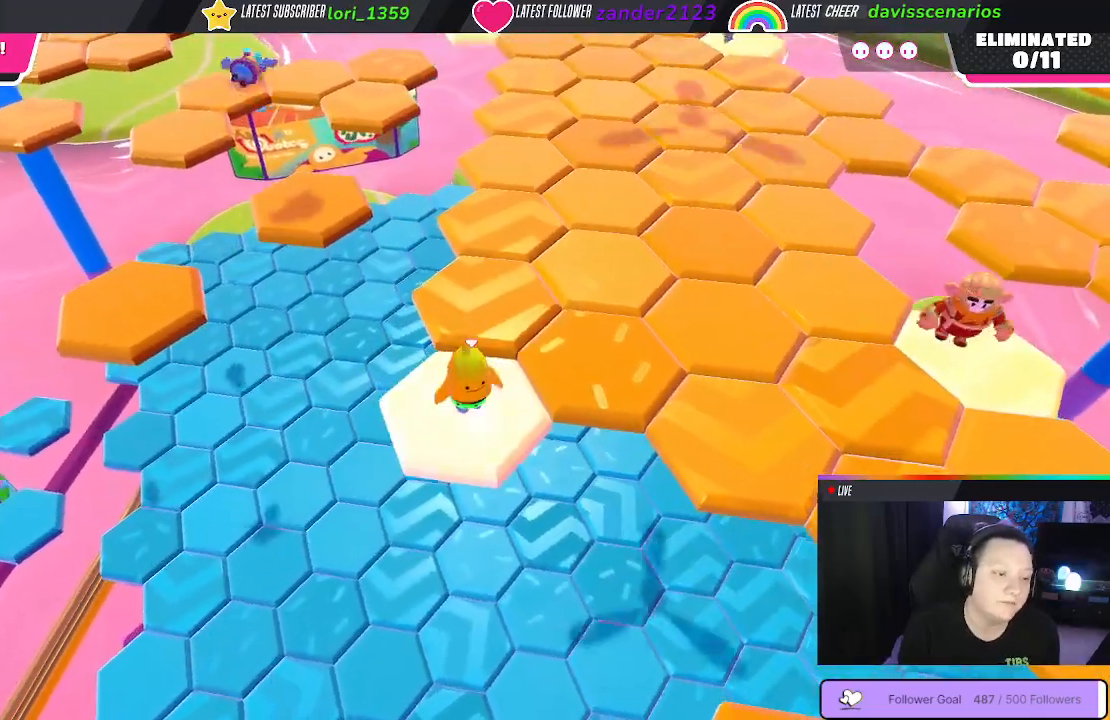
{"buttons": [], "left_stick": "up", "right_stick": "center", "events": [[100, "left_stick", "up"], [283, "A", "down"], [417, "A", "up"]]}
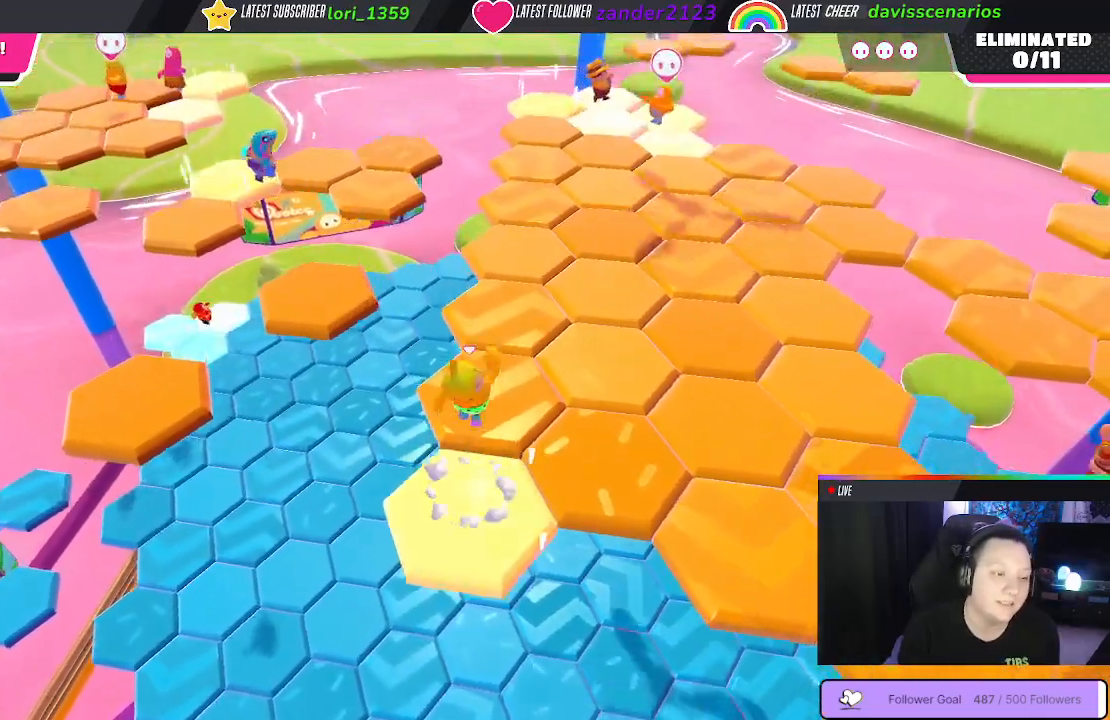
{"buttons": [], "left_stick": "center", "right_stick": "center", "events": [[117, "left_stick", "center"], [133, "right_stick", "right"], [367, "right_stick", "center"]]}
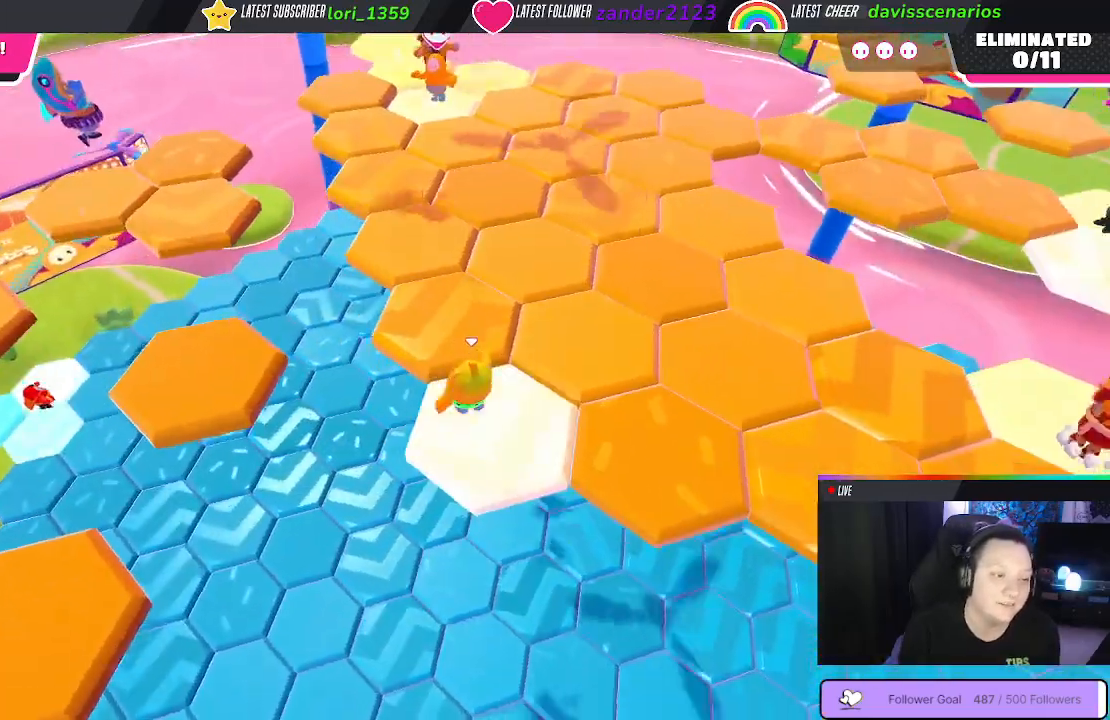
{"buttons": [], "left_stick": "up", "right_stick": "center", "events": [[350, "A", "down"], [400, "left_stick", "up"], [450, "A", "up"]]}
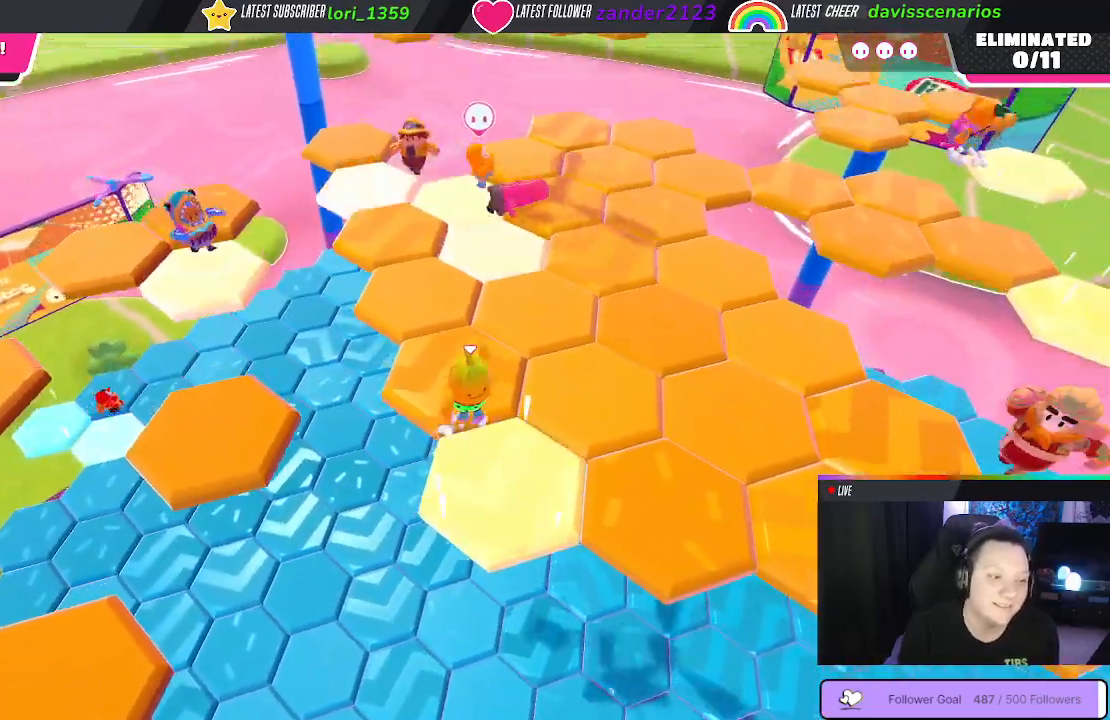
{"buttons": [], "left_stick": "center", "right_stick": "center", "events": [[183, "right_stick", "left"], [300, "right_stick", "center"], [350, "left_stick", "center"]]}
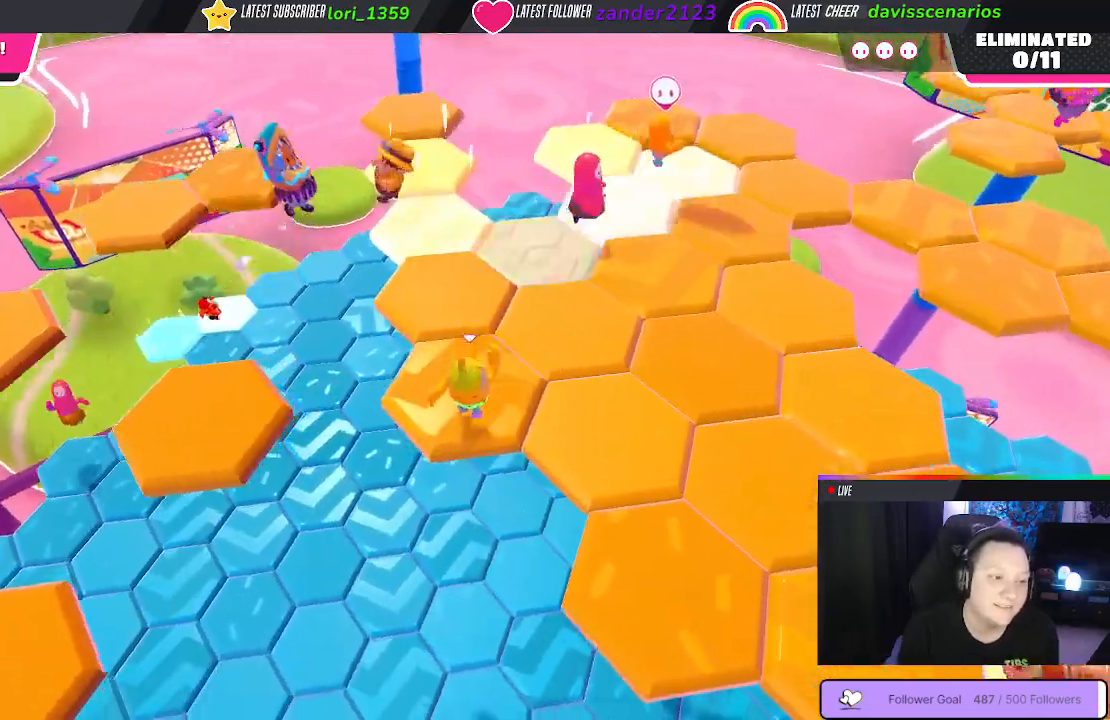
{"buttons": [], "left_stick": "right", "right_stick": "center", "events": [[33, "left_stick", "right"], [250, "A", "down"], [367, "A", "up"]]}
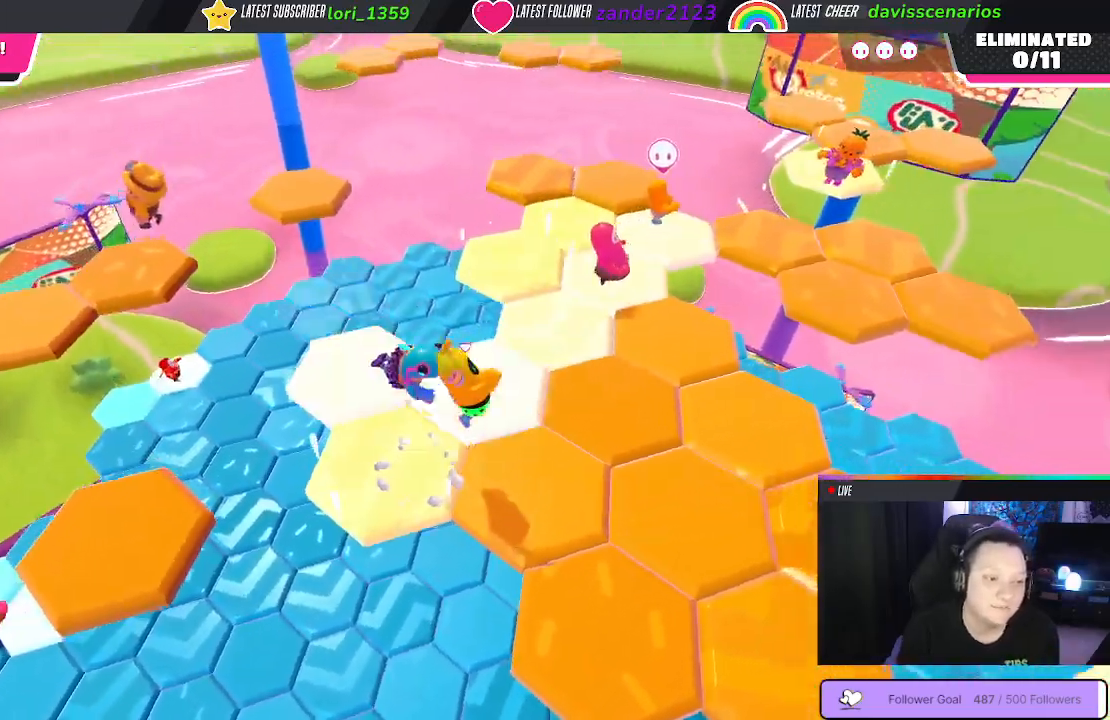
{"buttons": [], "left_stick": "up-right", "right_stick": "right", "events": [[117, "left_stick", "down"], [250, "right_stick", "right"], [450, "left_stick", "right"], [500, "left_stick", "up-right"]]}
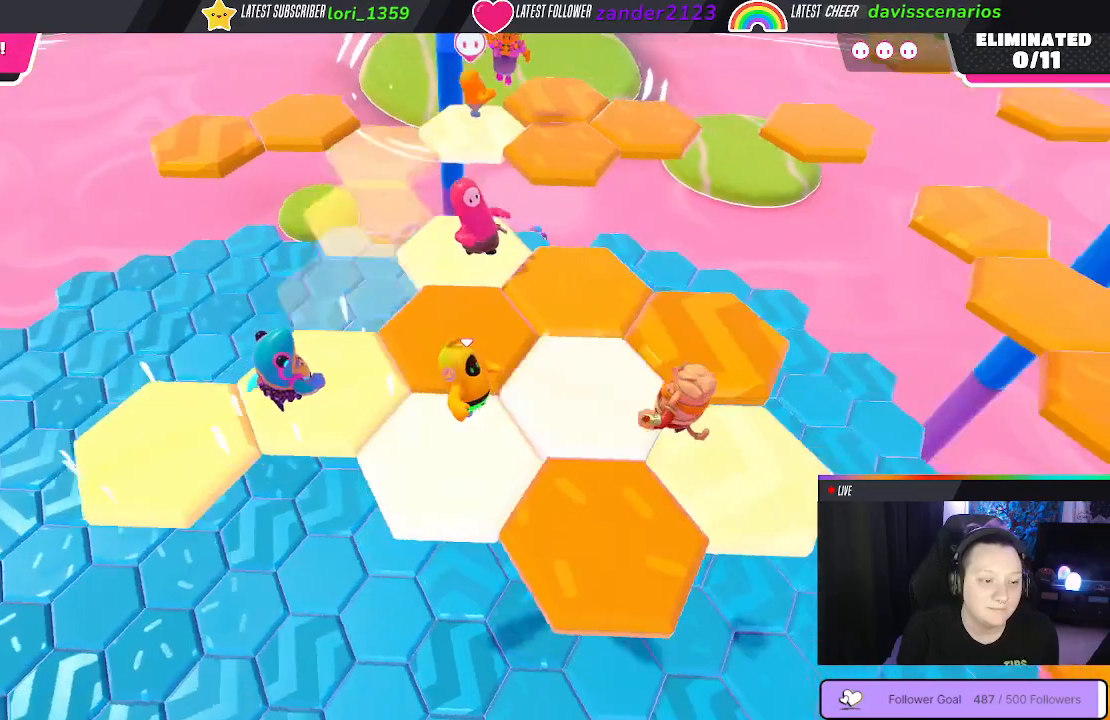
{"buttons": [], "left_stick": "up", "right_stick": "center", "events": [[133, "right_stick", "center"], [217, "left_stick", "up"]]}
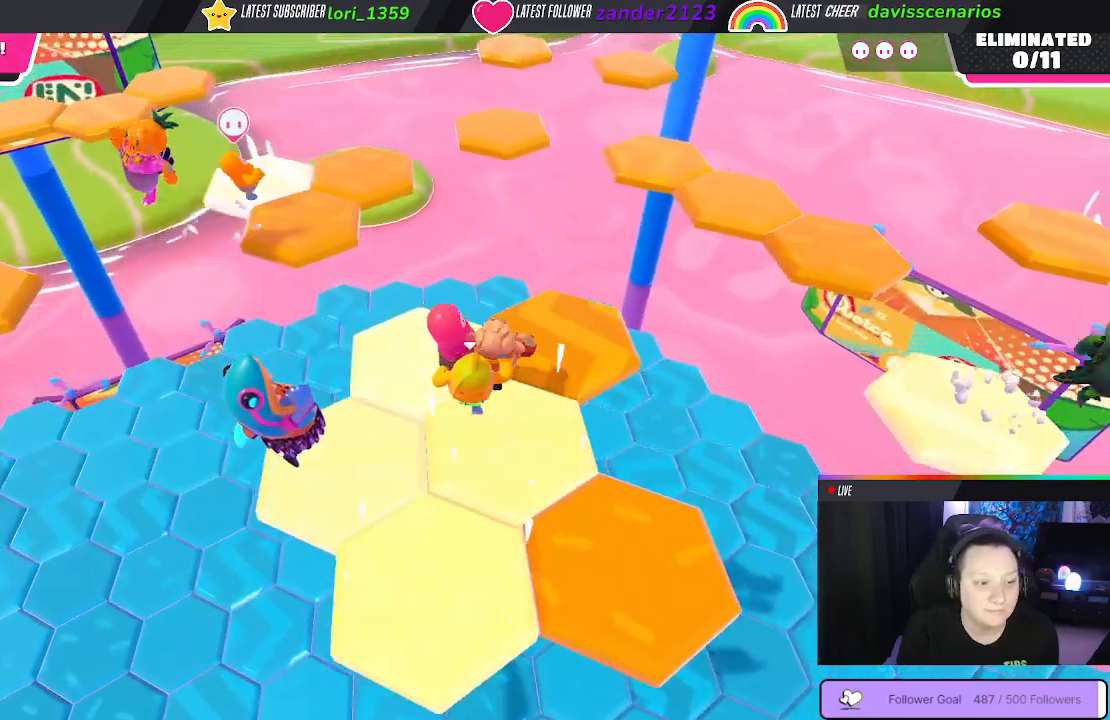
{"buttons": [], "left_stick": "up-right", "right_stick": "center", "events": [[83, "left_stick", "up-right"]]}